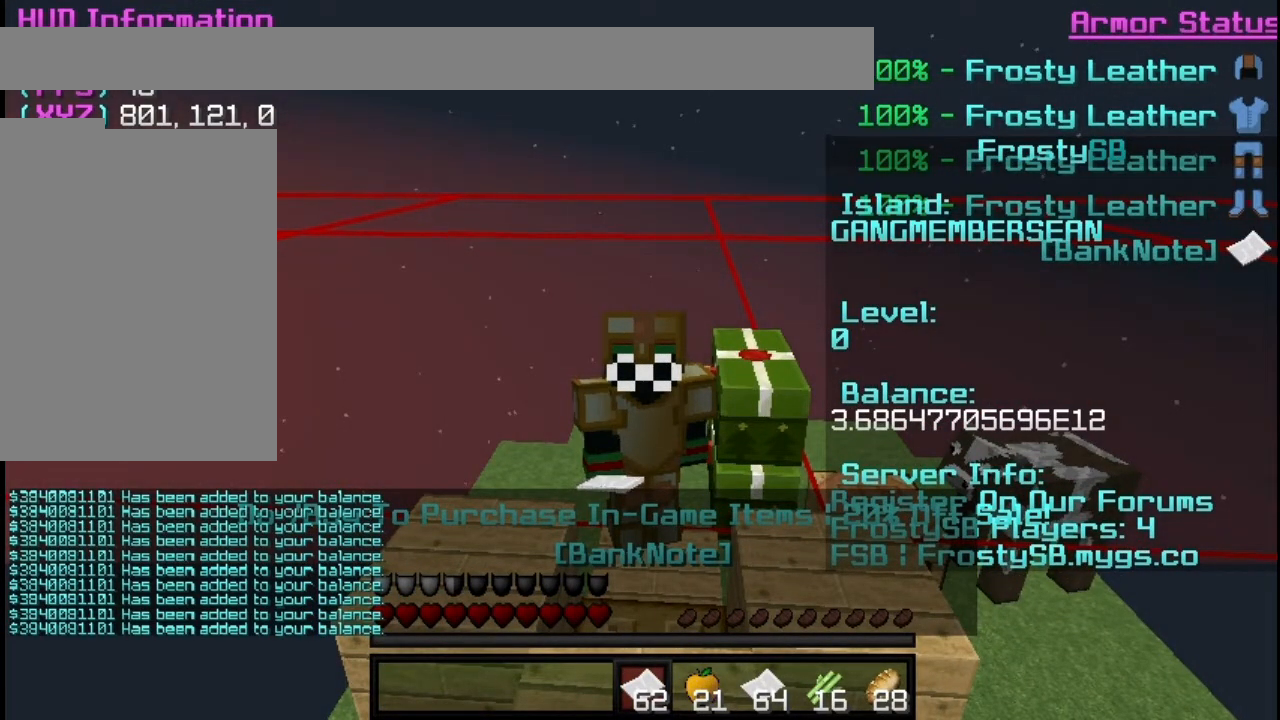
Gameplay with keyboard and mouse; each line is a JSON object with the keys and mouse buttons held at the frame after it. "events" lists presses ("down") and releases ("up") of "a", "d", "s", "w", "mouse_left" and "mouse_right" between this image and that frame as [ms after this image, input, new state], when the widget could be followed in between. "mouse_left", "mouse_right" = the "left", "right" buttons of the "mouse" list. No other keys are recorded. Fast repeated clicks can show as one long hold. Mouse movement is not recorded.
{"keys": [], "mouse": ["right"], "events": [[133, "mouse_right", "down"]]}
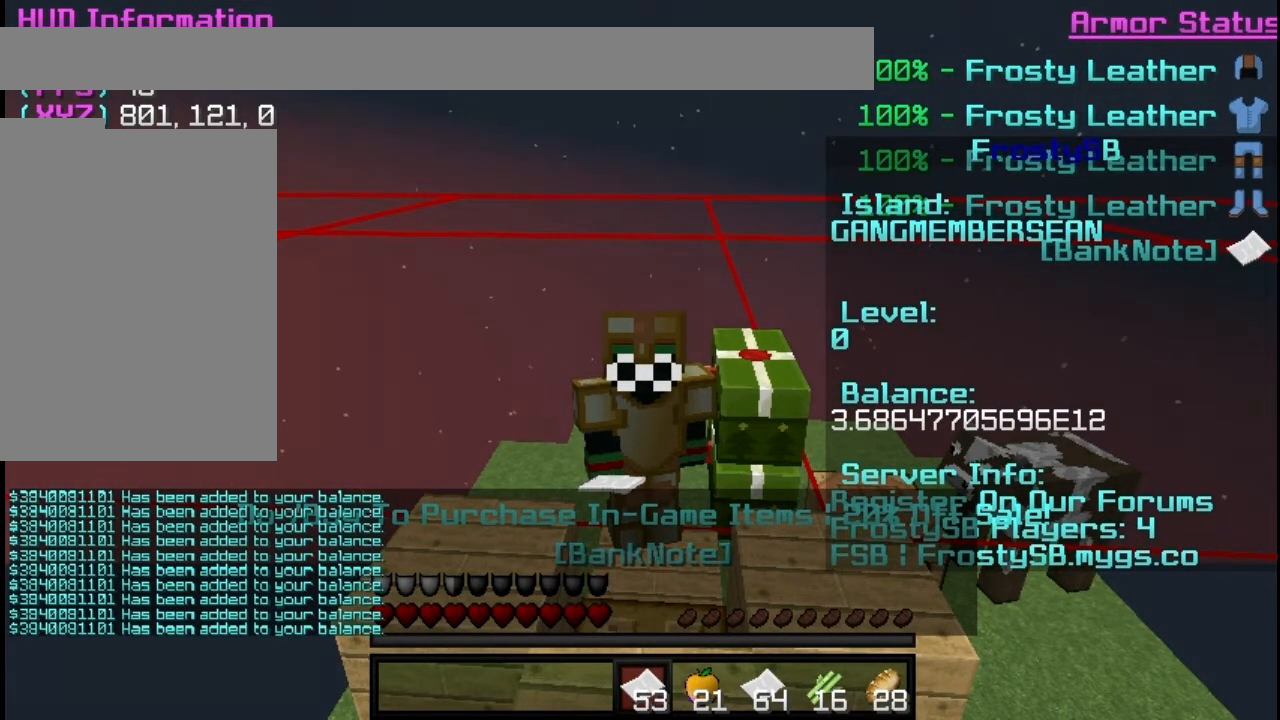
{"keys": [], "mouse": ["right"], "events": []}
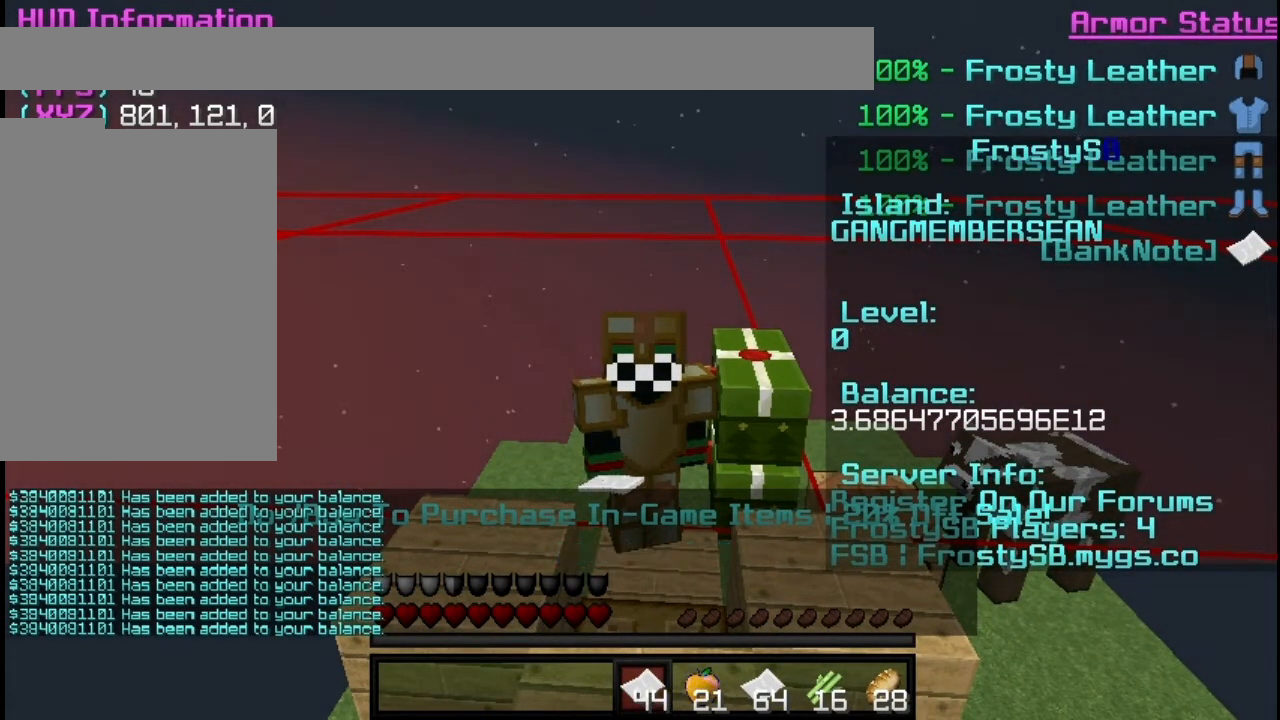
{"keys": [], "mouse": ["right"], "events": [[33, "mouse_right", "up"], [117, "mouse_right", "down"]]}
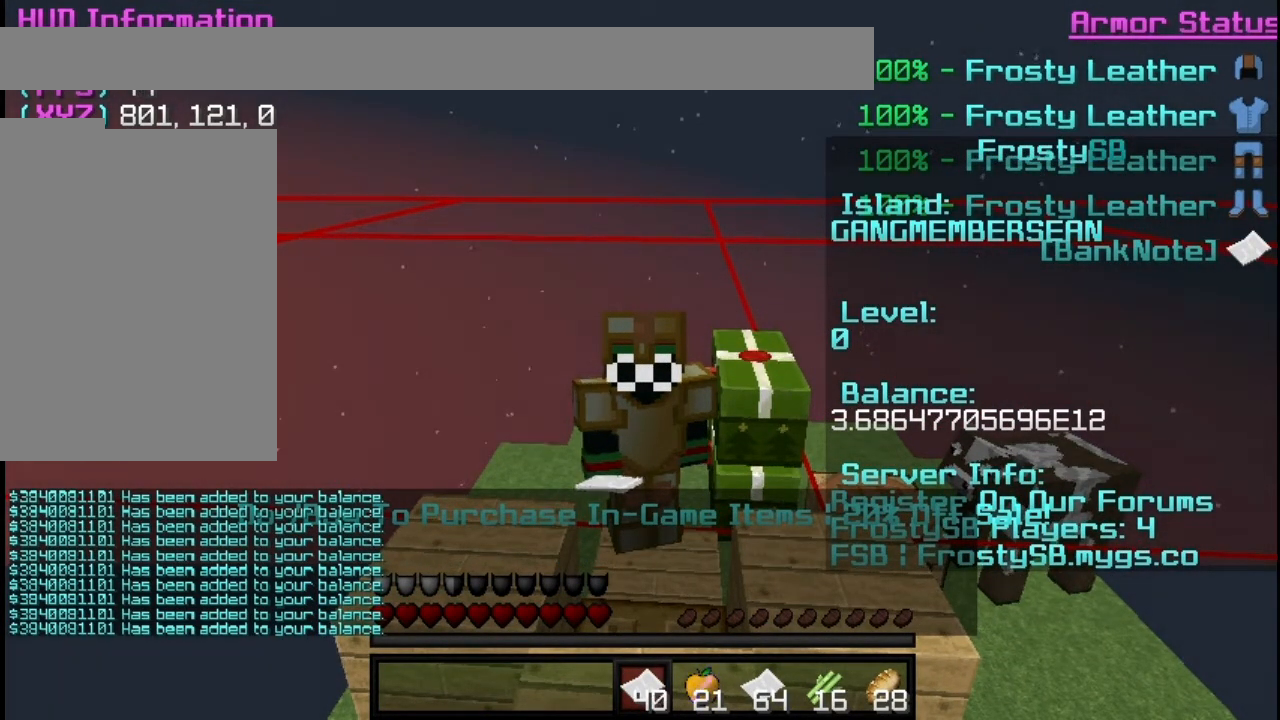
{"keys": [], "mouse": ["right"], "events": [[251, "mouse_right", "up"], [284, "mouse_right", "down"]]}
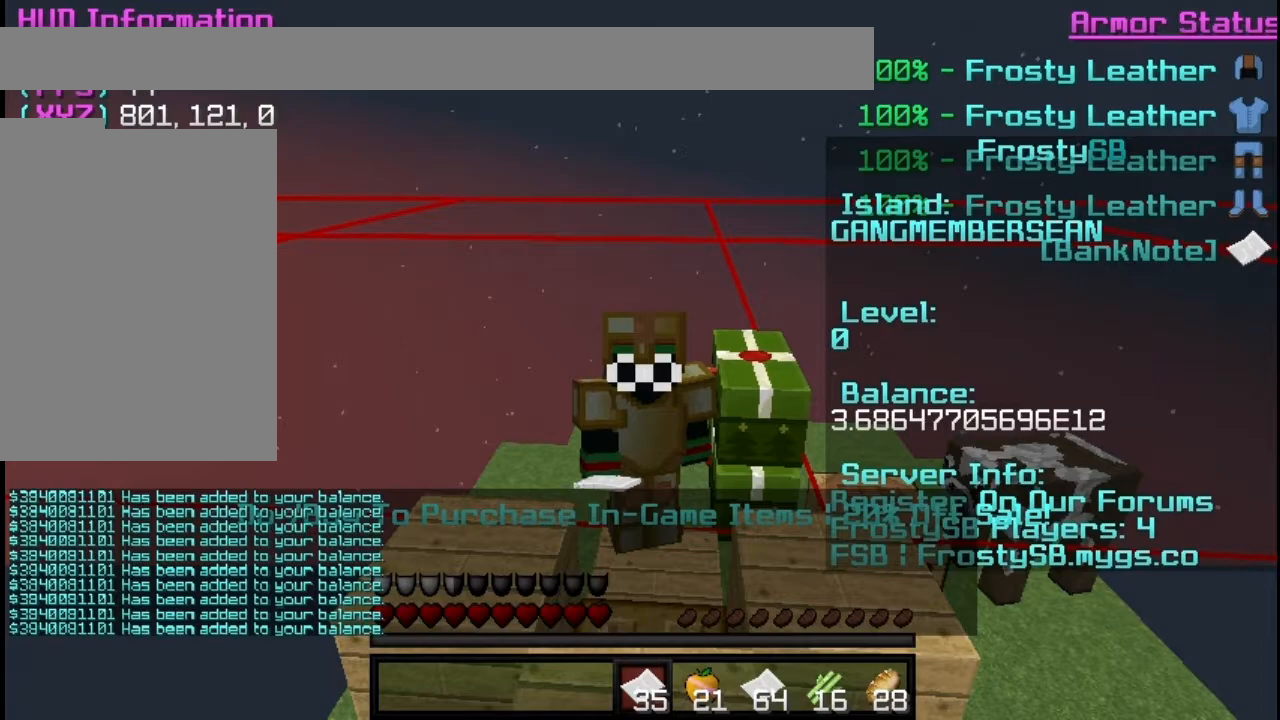
{"keys": [], "mouse": ["right"], "events": []}
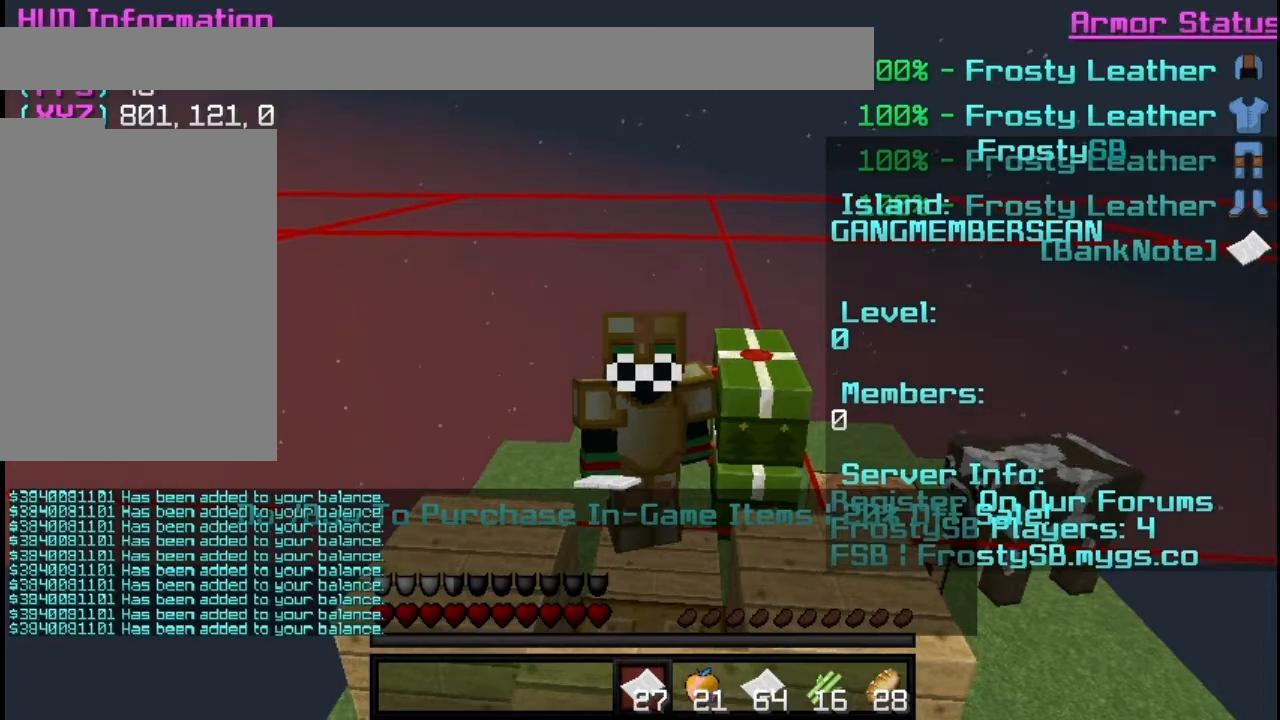
{"keys": [], "mouse": ["right"], "events": [[100, "mouse_right", "up"], [184, "mouse_right", "down"]]}
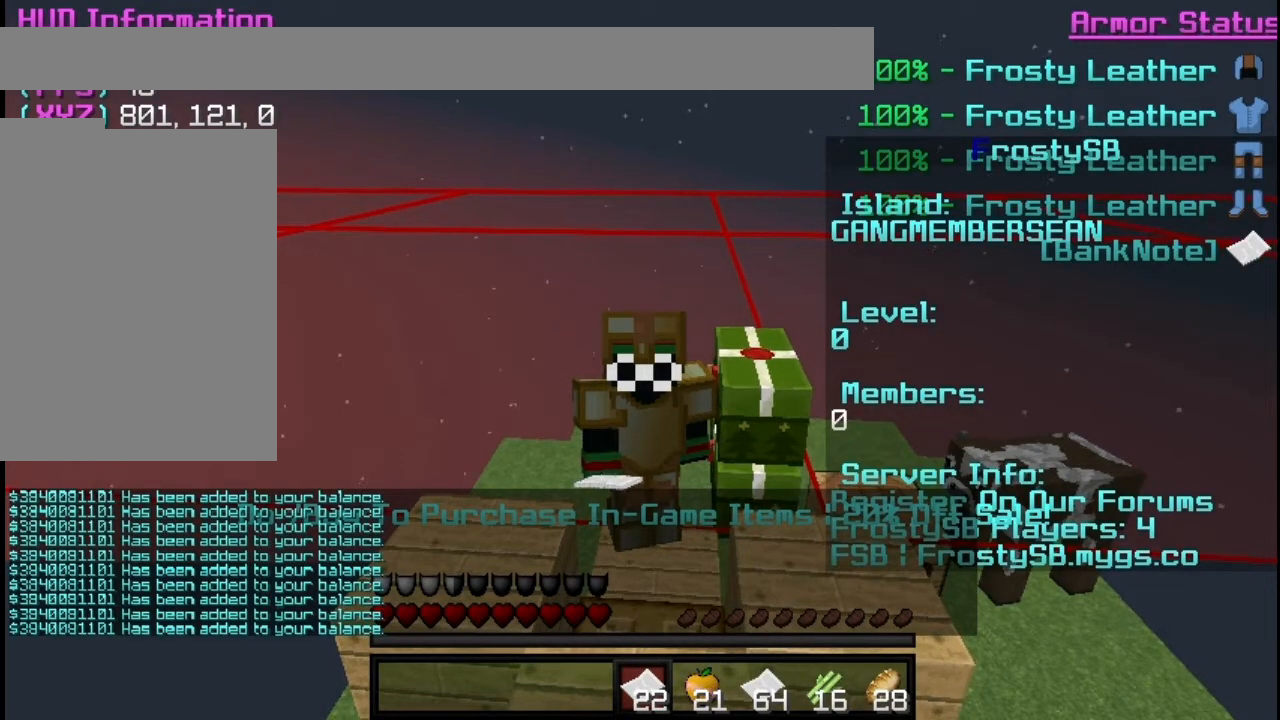
{"keys": [], "mouse": ["right"], "events": []}
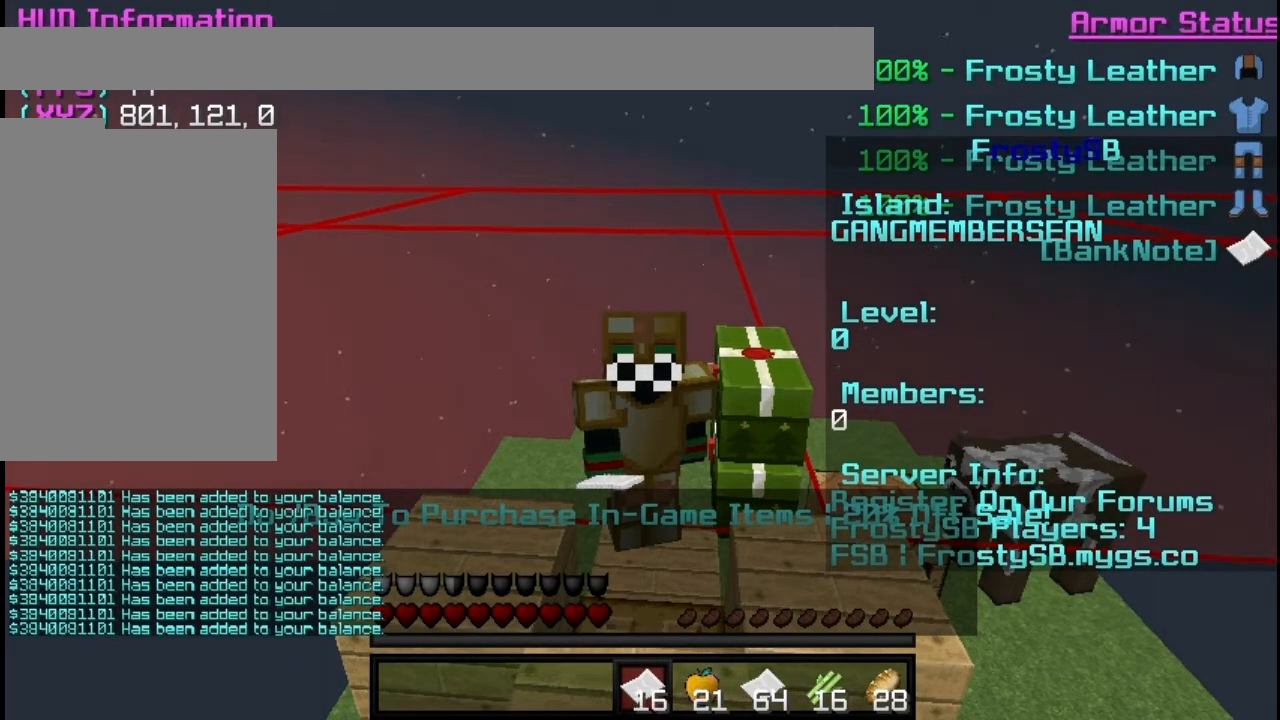
{"keys": [], "mouse": ["right"], "events": []}
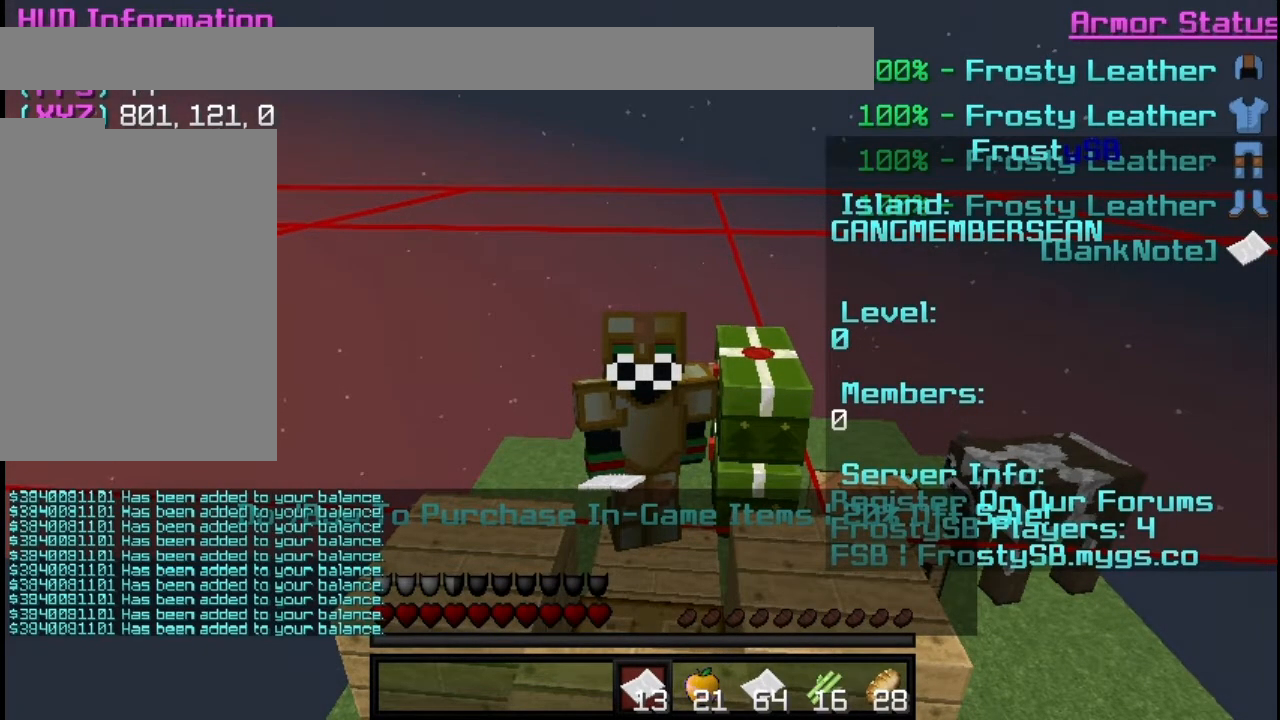
{"keys": [], "mouse": ["right"], "events": []}
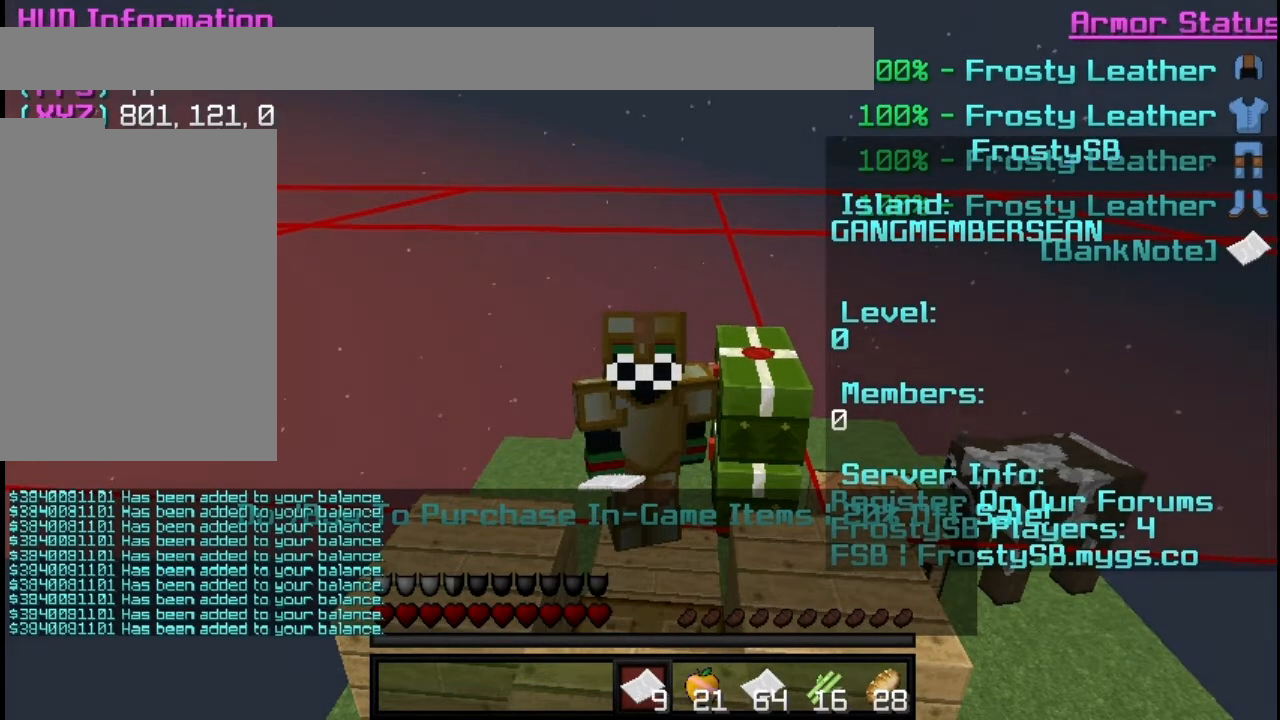
{"keys": [], "mouse": ["right"], "events": []}
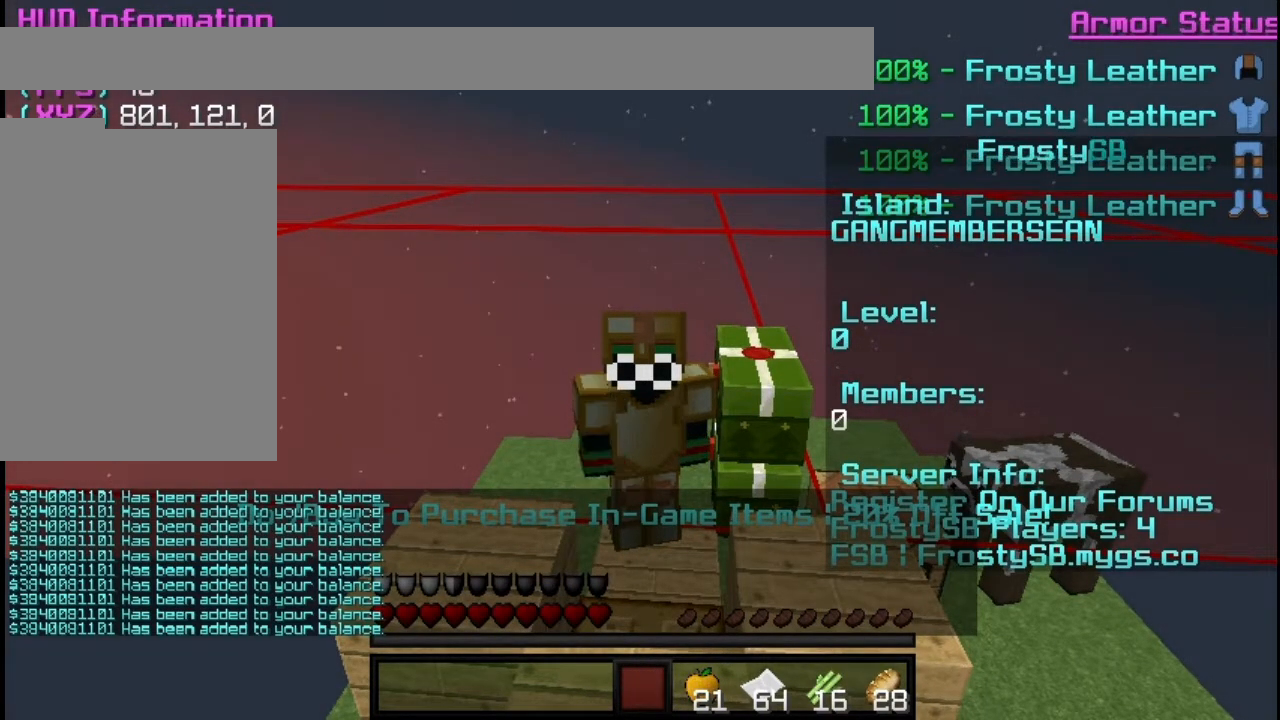
{"keys": [], "mouse": [], "events": [[350, "mouse_right", "up"]]}
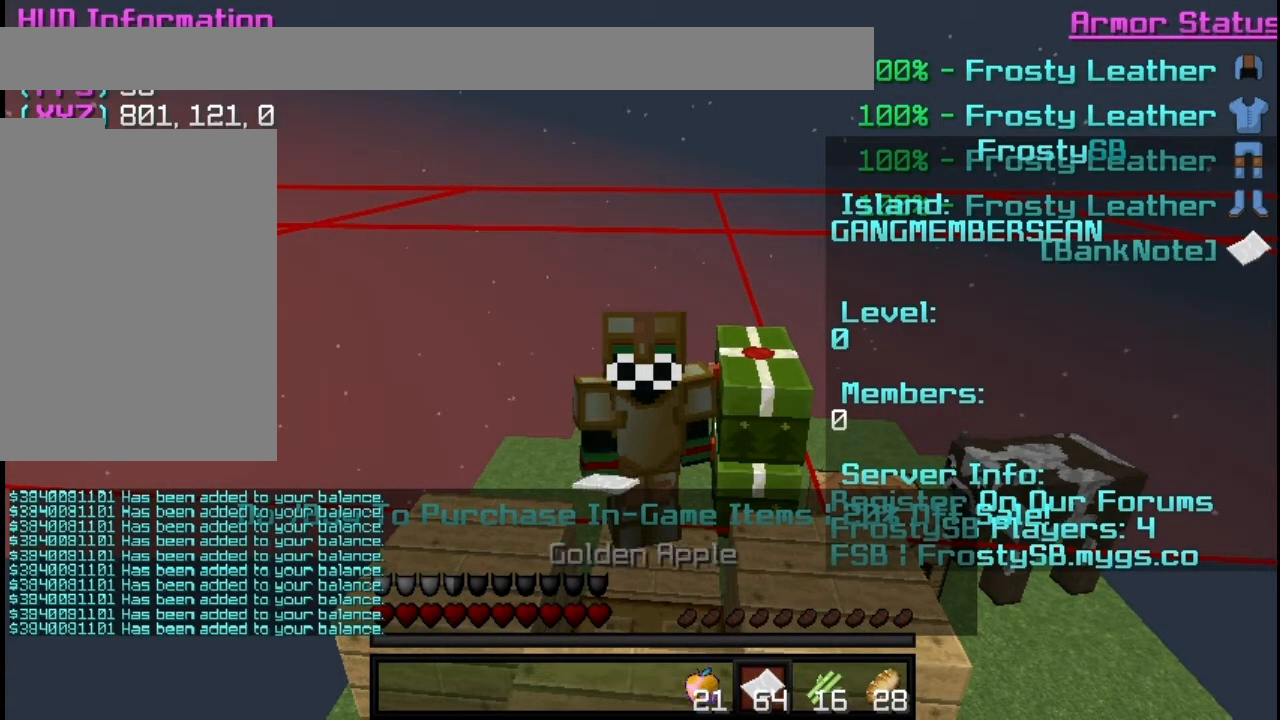
{"keys": [], "mouse": ["right"], "events": [[251, "mouse_right", "down"]]}
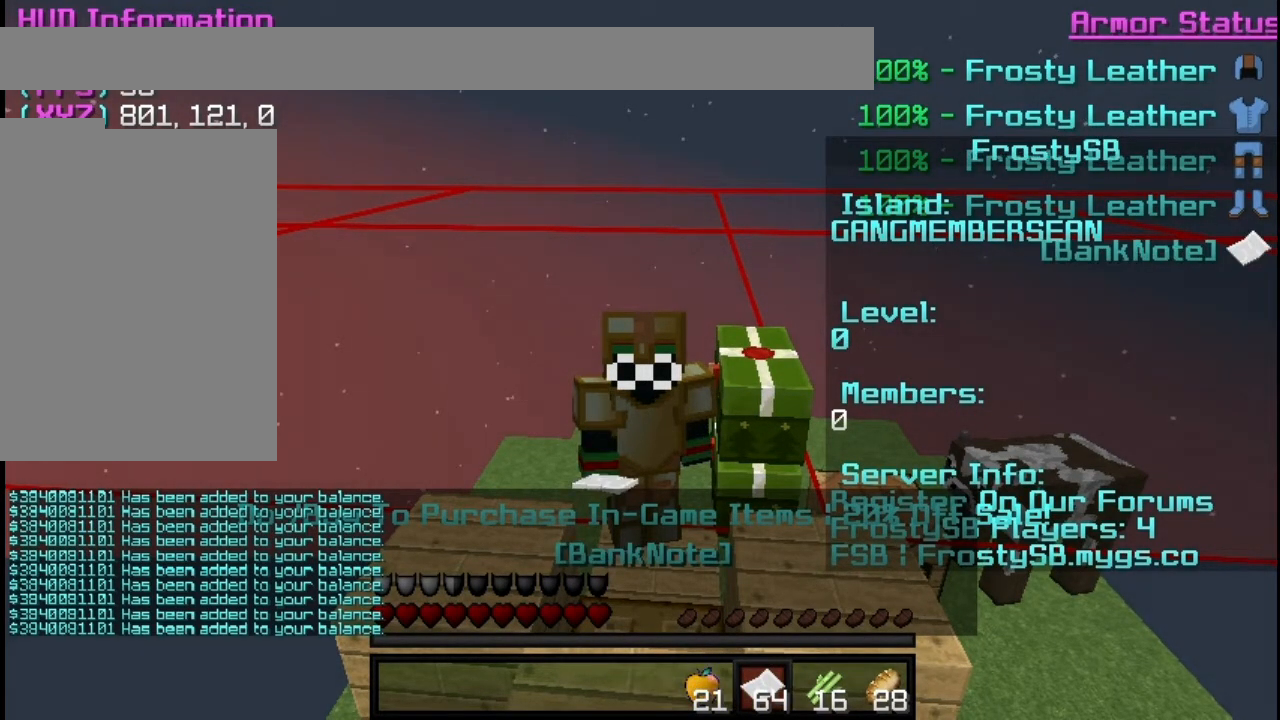
{"keys": [], "mouse": ["right"], "events": []}
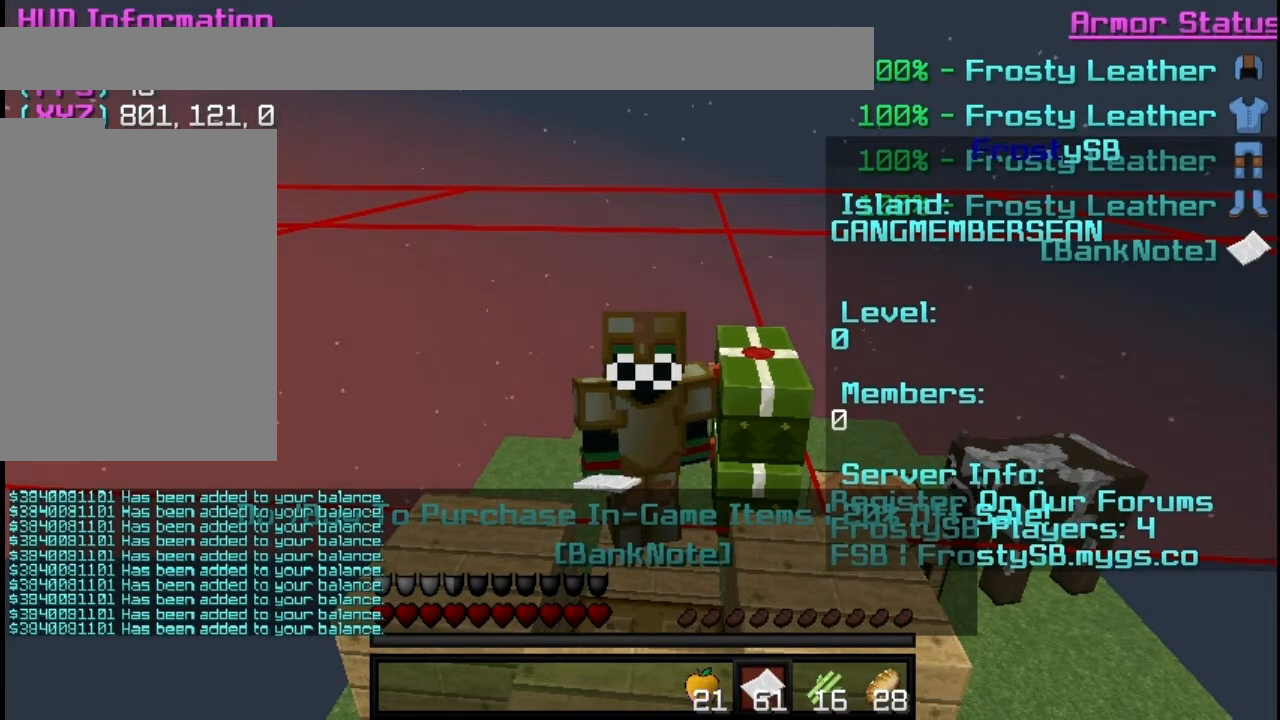
{"keys": [], "mouse": ["right"], "events": []}
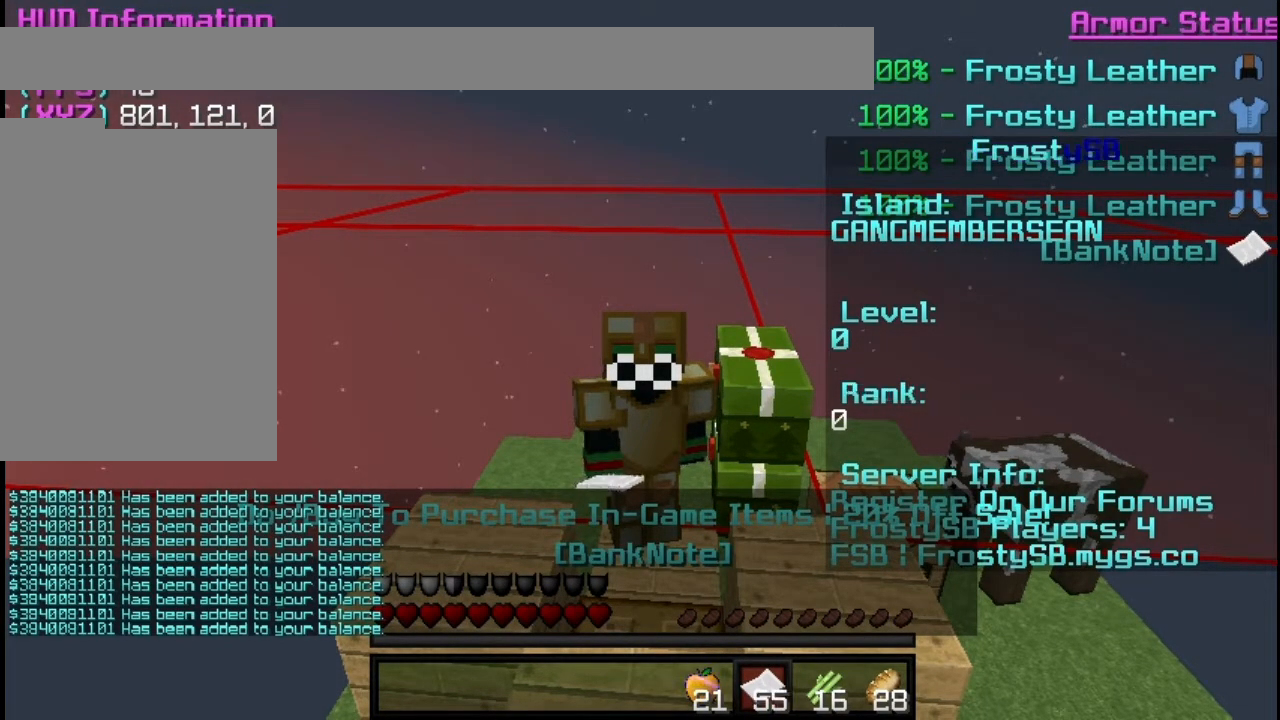
{"keys": [], "mouse": ["right"], "events": []}
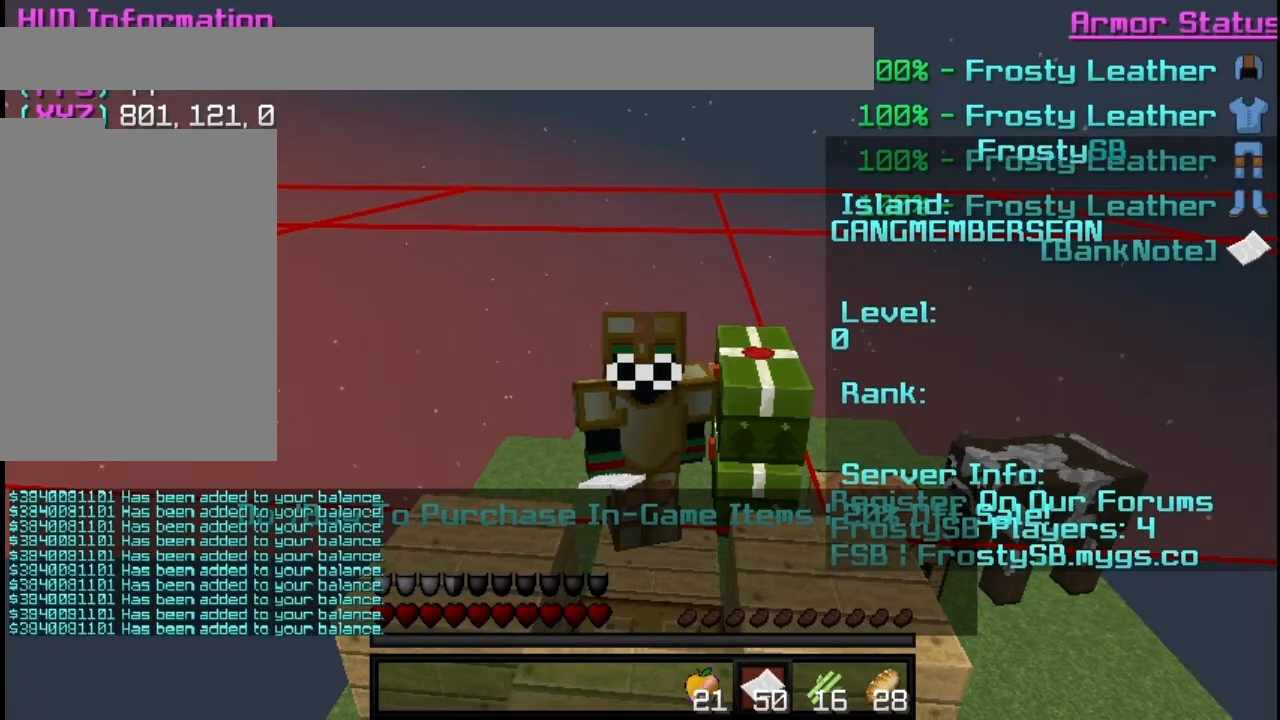
{"keys": [], "mouse": ["right"], "events": []}
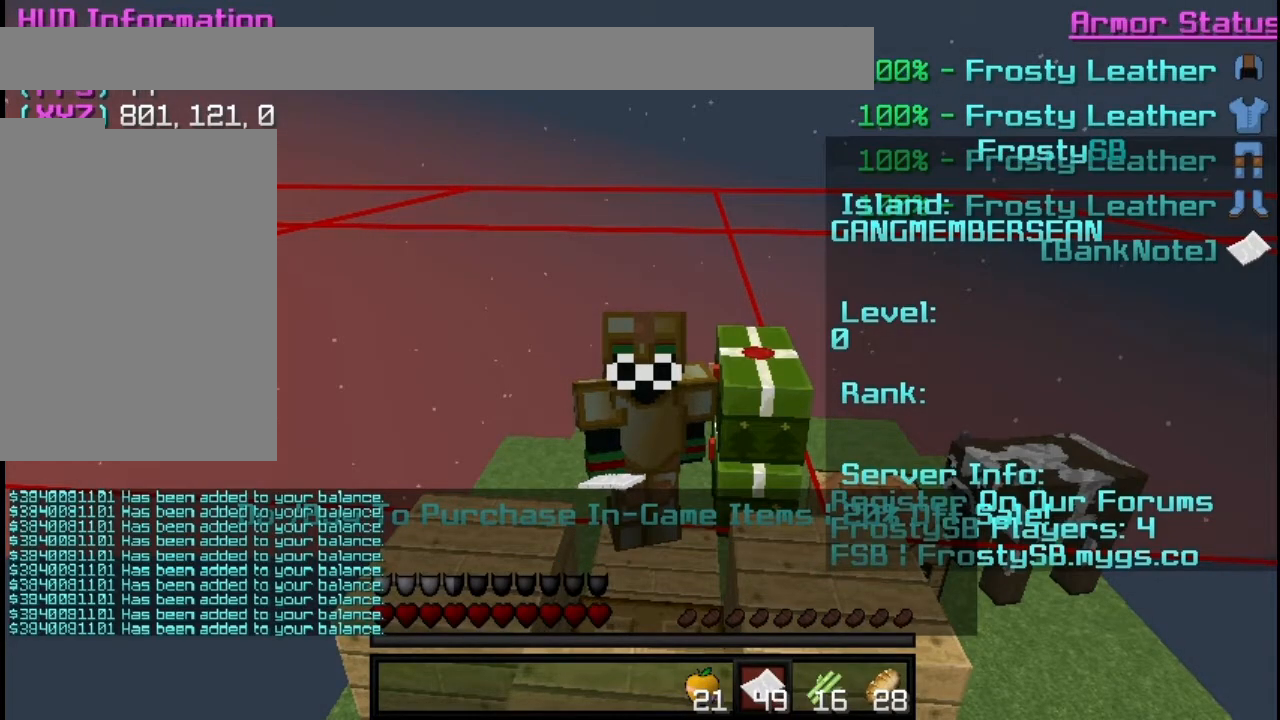
{"keys": [], "mouse": ["right"], "events": []}
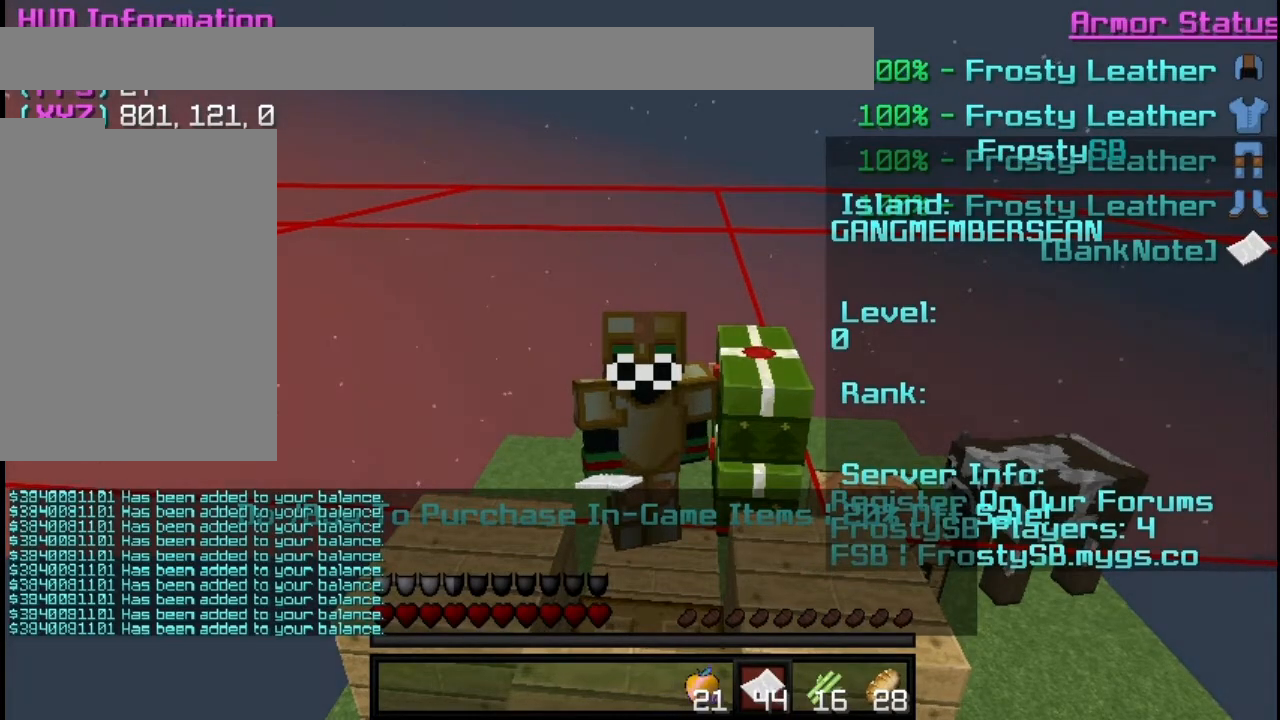
{"keys": [], "mouse": ["right"], "events": [[100, "mouse_right", "up"], [116, "mouse_right", "down"], [200, "mouse_right", "up"], [217, "mouse_right", "down"]]}
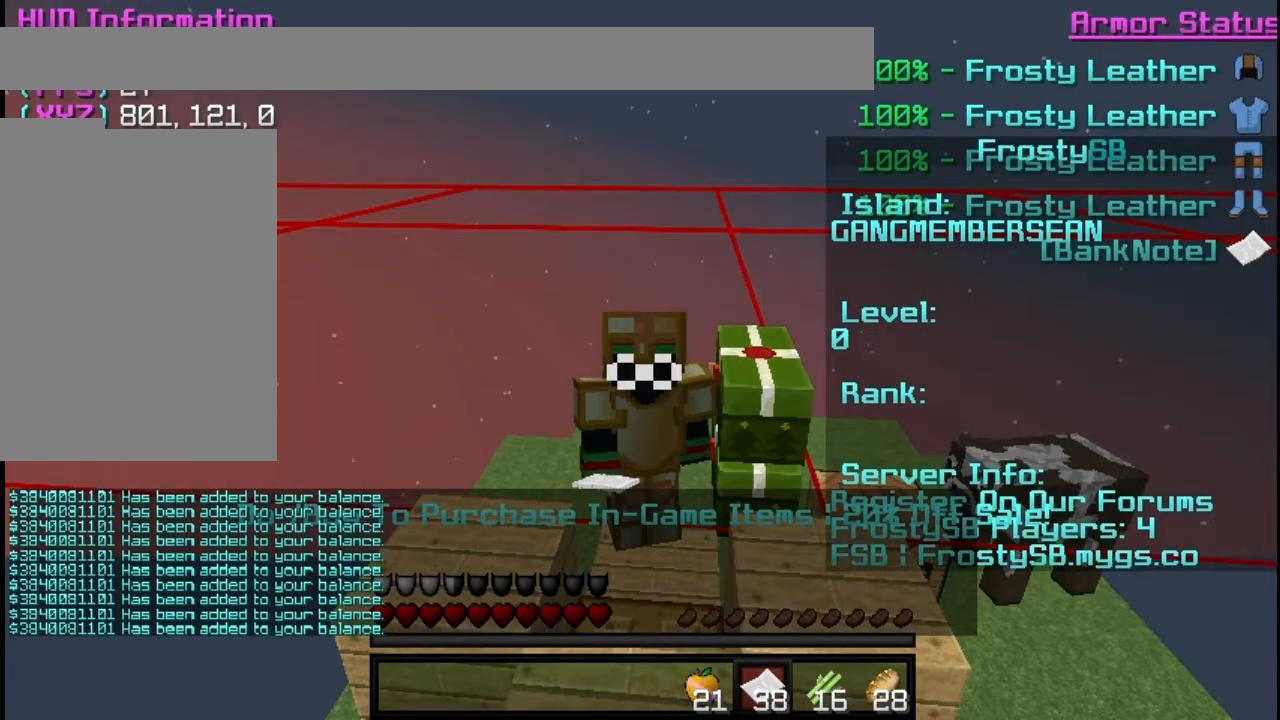
{"keys": [], "mouse": ["right"], "events": []}
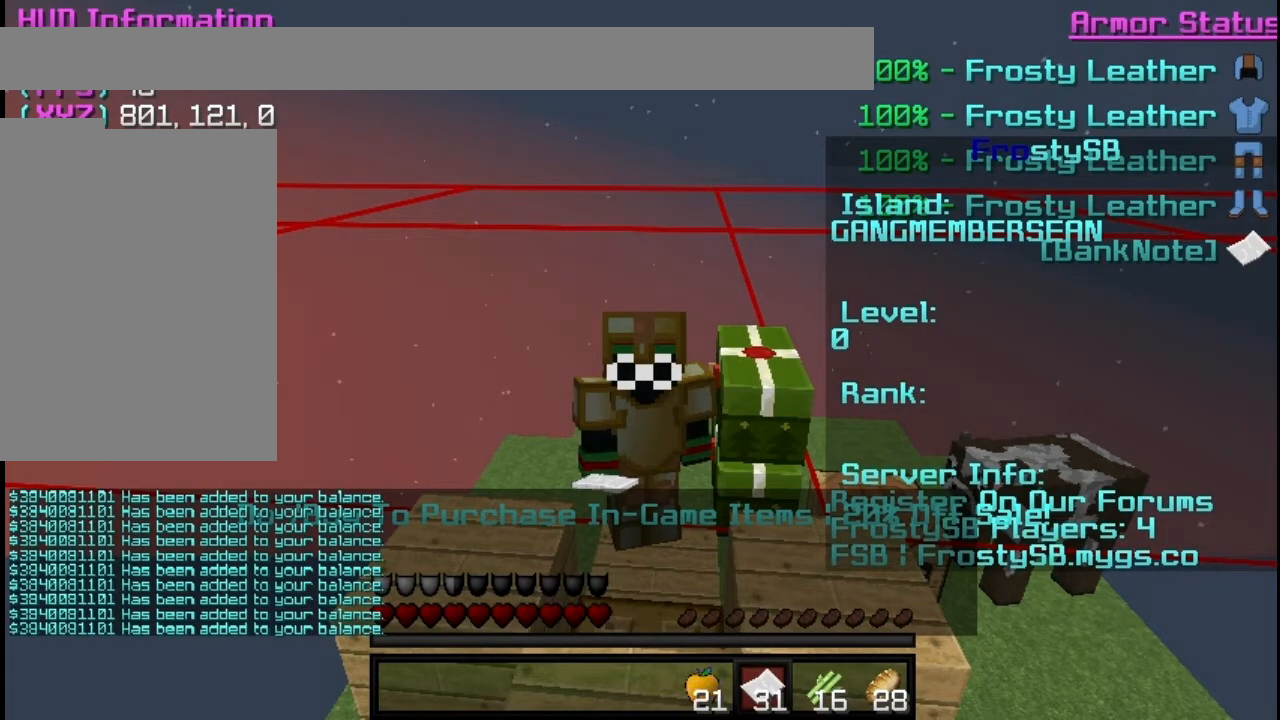
{"keys": [], "mouse": ["right"], "events": []}
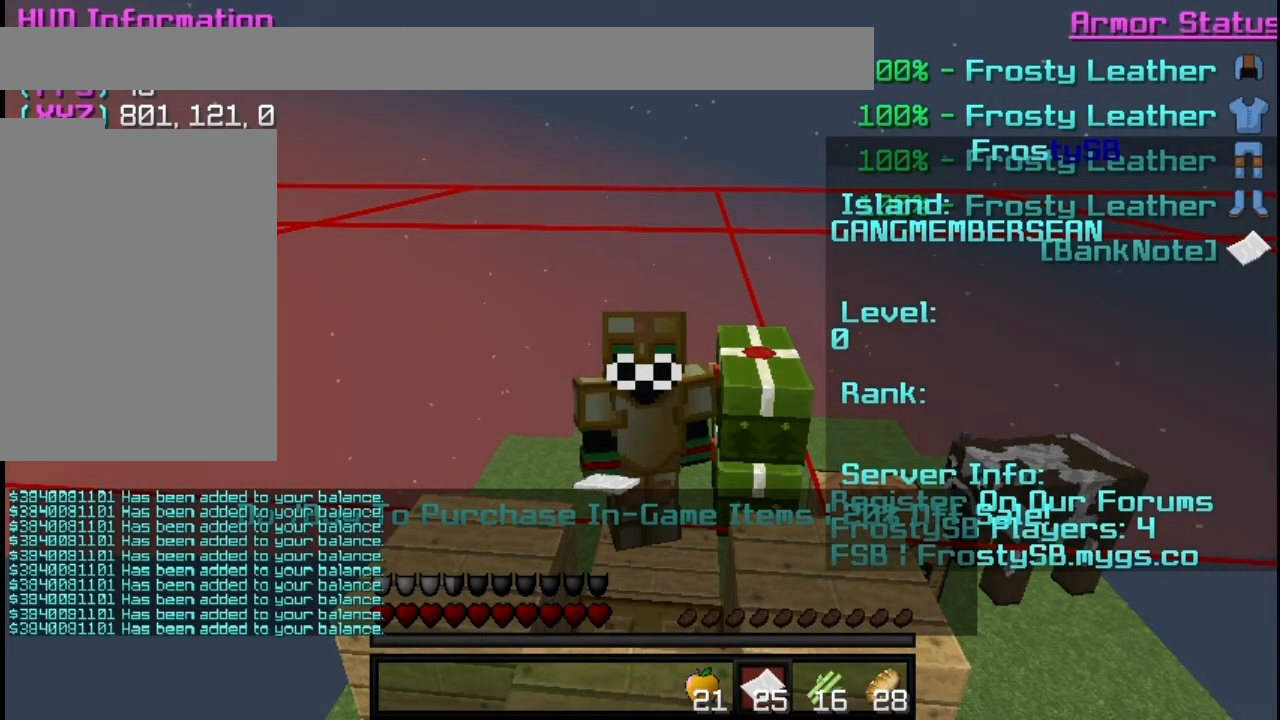
{"keys": [], "mouse": ["right"], "events": [[134, "mouse_right", "up"], [184, "mouse_right", "down"]]}
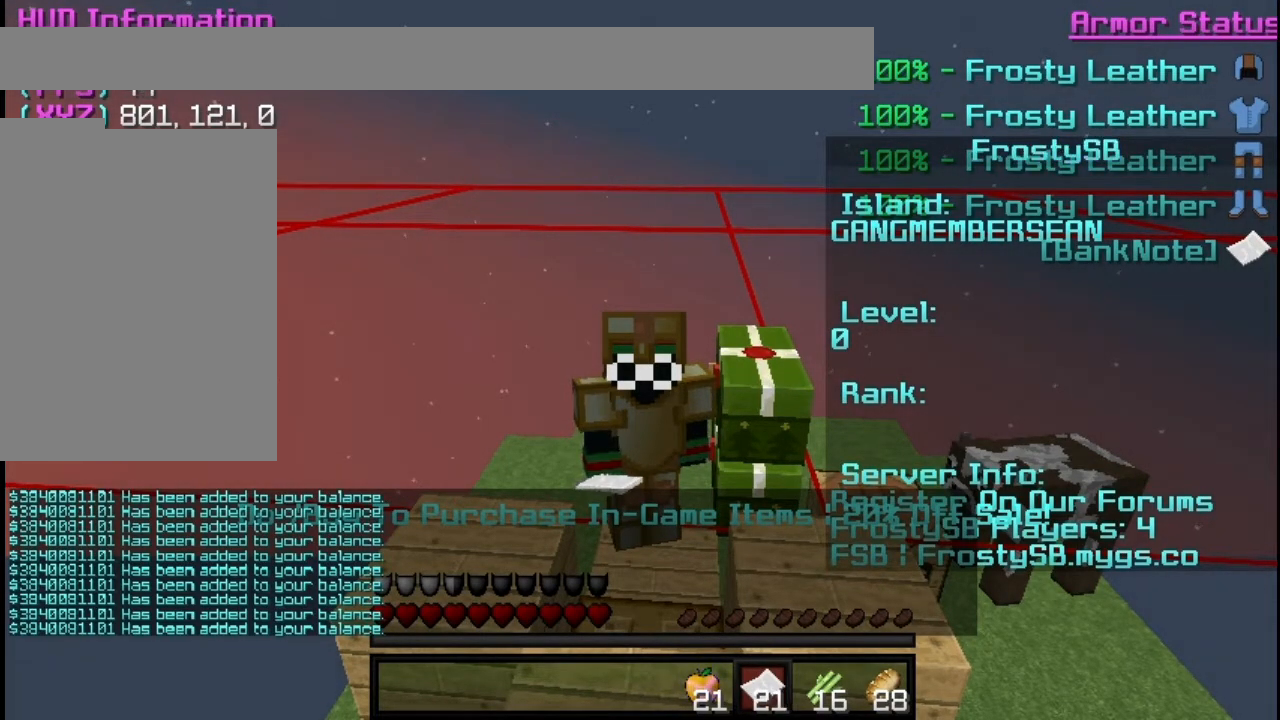
{"keys": [], "mouse": ["right"], "events": []}
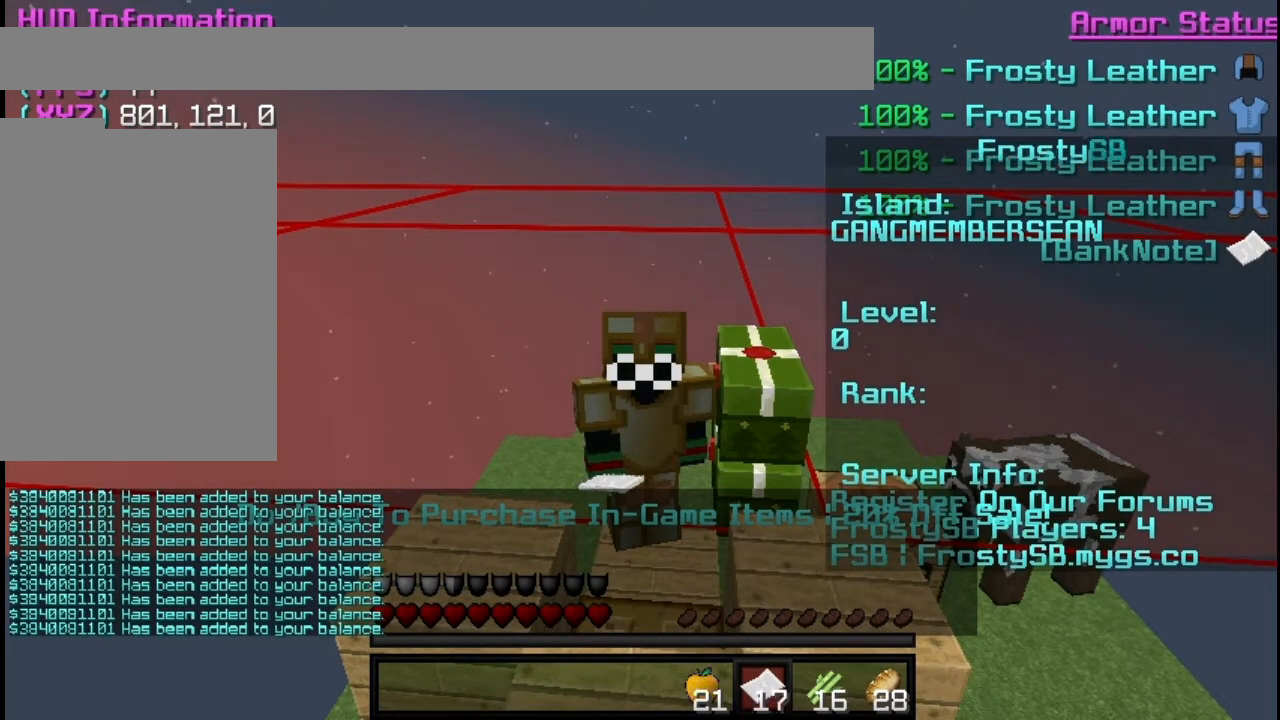
{"keys": [], "mouse": ["right"], "events": []}
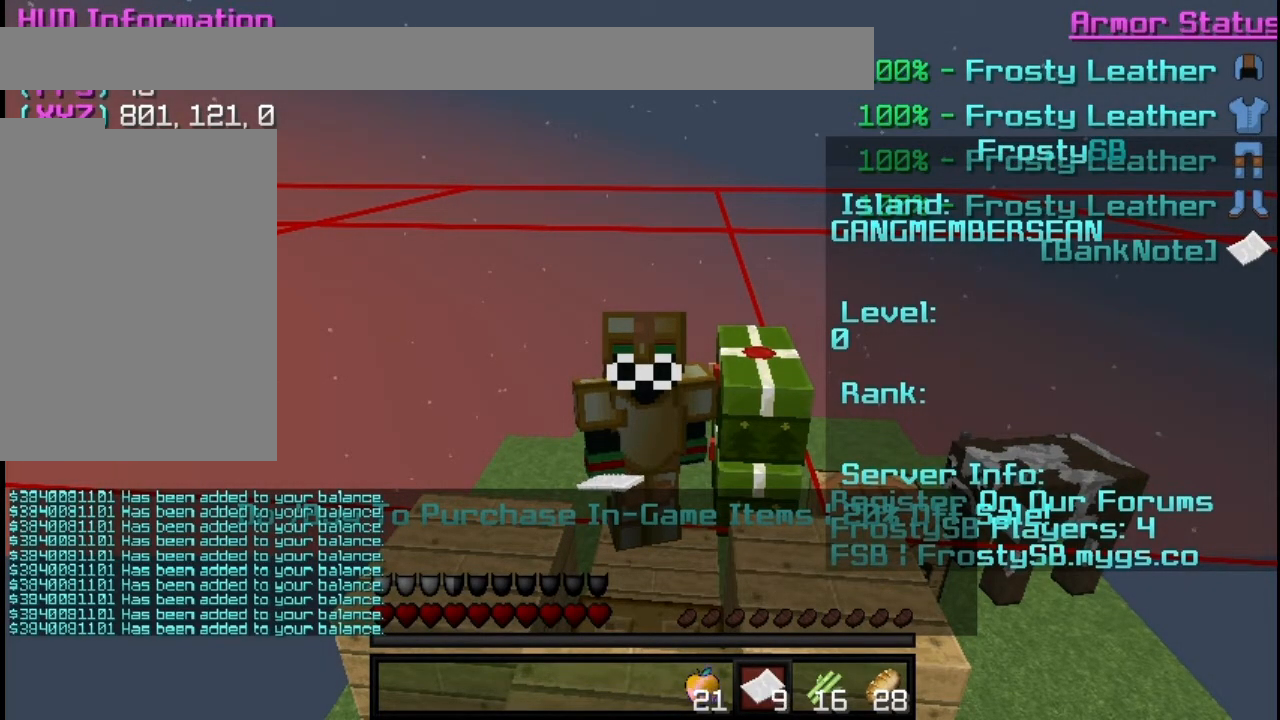
{"keys": ["a"], "mouse": ["right"], "events": [[483, "a", "down"]]}
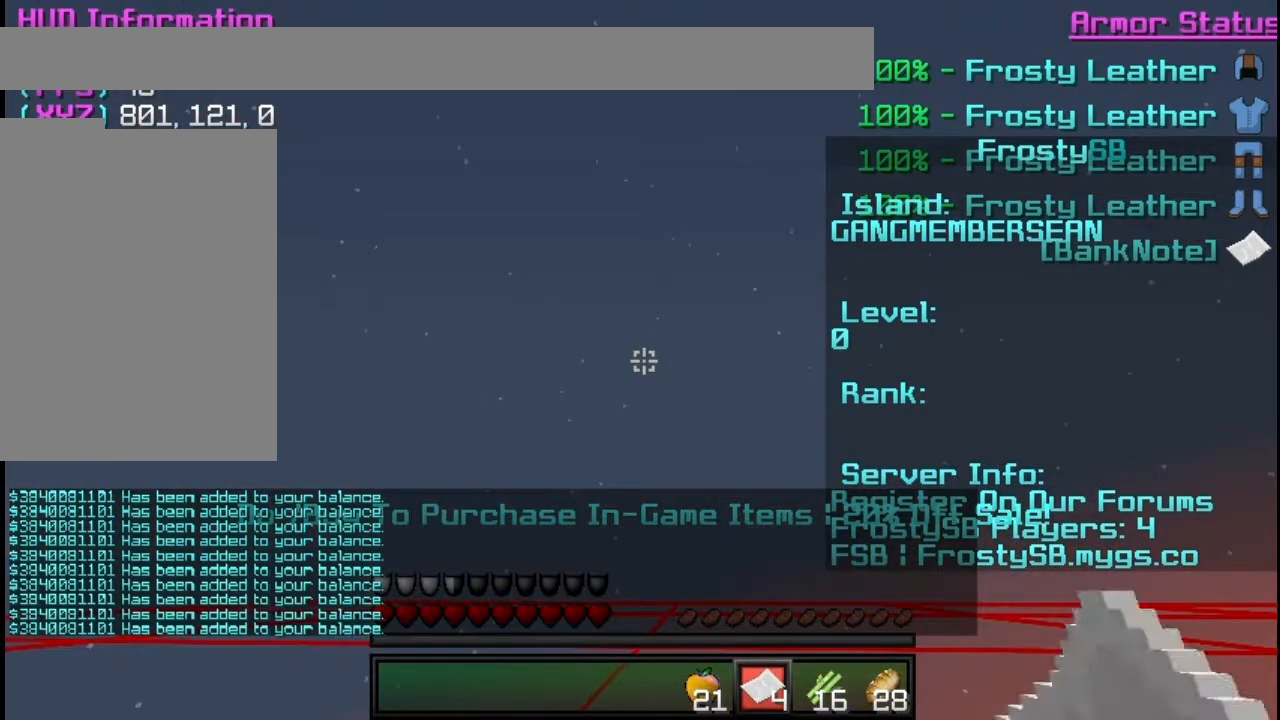
{"keys": [], "mouse": [], "events": [[384, "a", "up"], [484, "mouse_right", "up"]]}
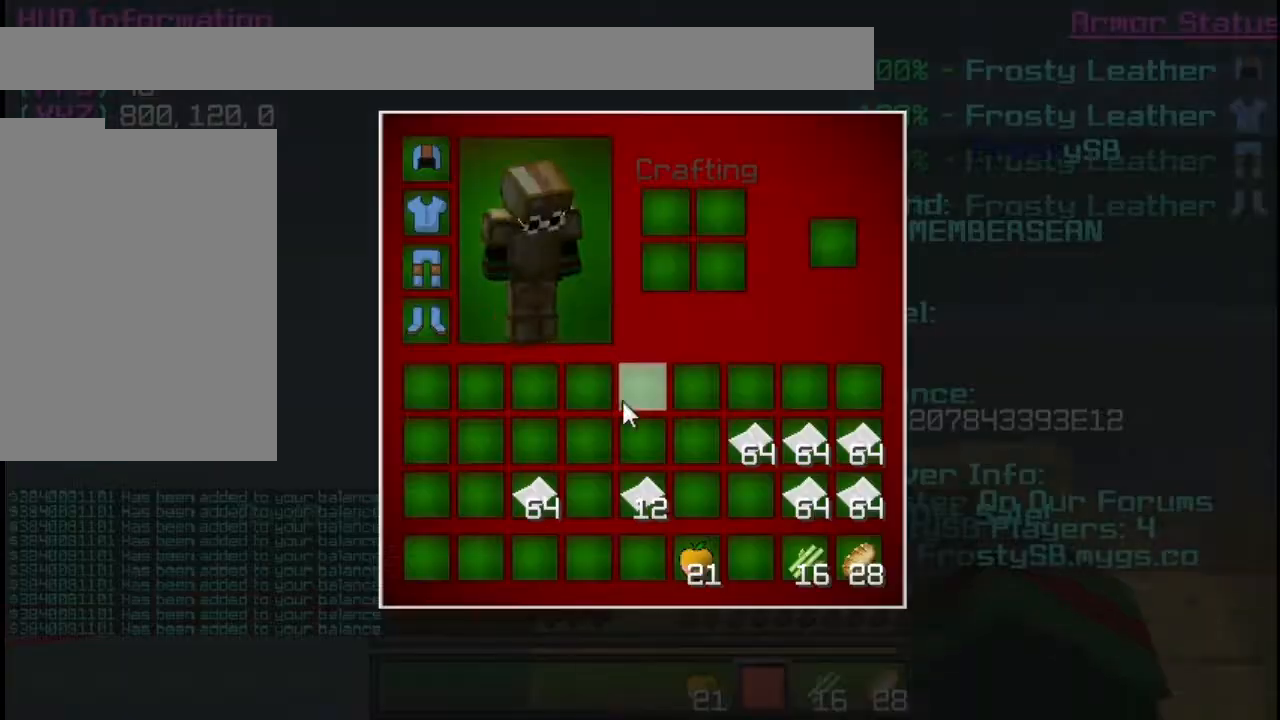
{"keys": [], "mouse": ["left"], "events": [[483, "mouse_left", "down"]]}